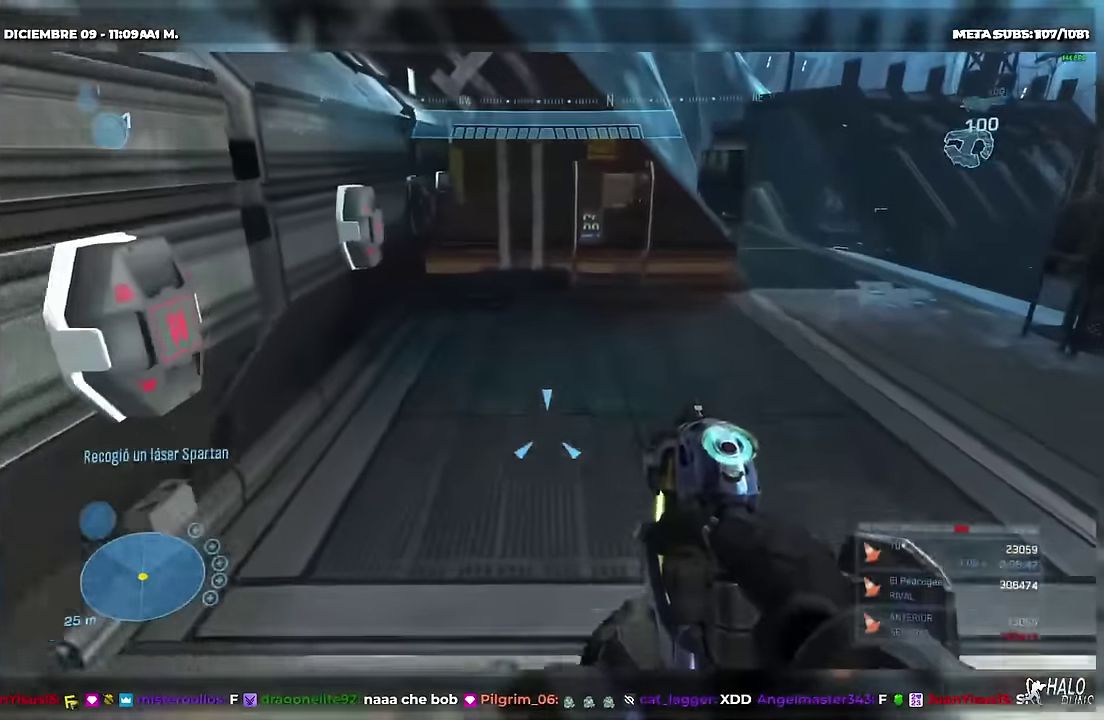
Gameplay with a controller (Xbox layout); each line is a JSON object with the inputs held at the frame after it. "events" lists button and stick changes between this image and that frame as [ms after this image, input, new state], when the widget could be followed in between. Not read: A B DPAD_DOWN DPAD_RIGHT HOME L3 R3 SELECT START X Y keyboard_mouse.
{"buttons": ["R1", "DPAD_UP"], "left_stick": "up", "right_stick": "center", "events": [[84, "DPAD_LEFT", "down"], [134, "DPAD_LEFT", "up"], [301, "right_stick", "right"], [434, "right_stick", "center"], [484, "R1", "down"]]}
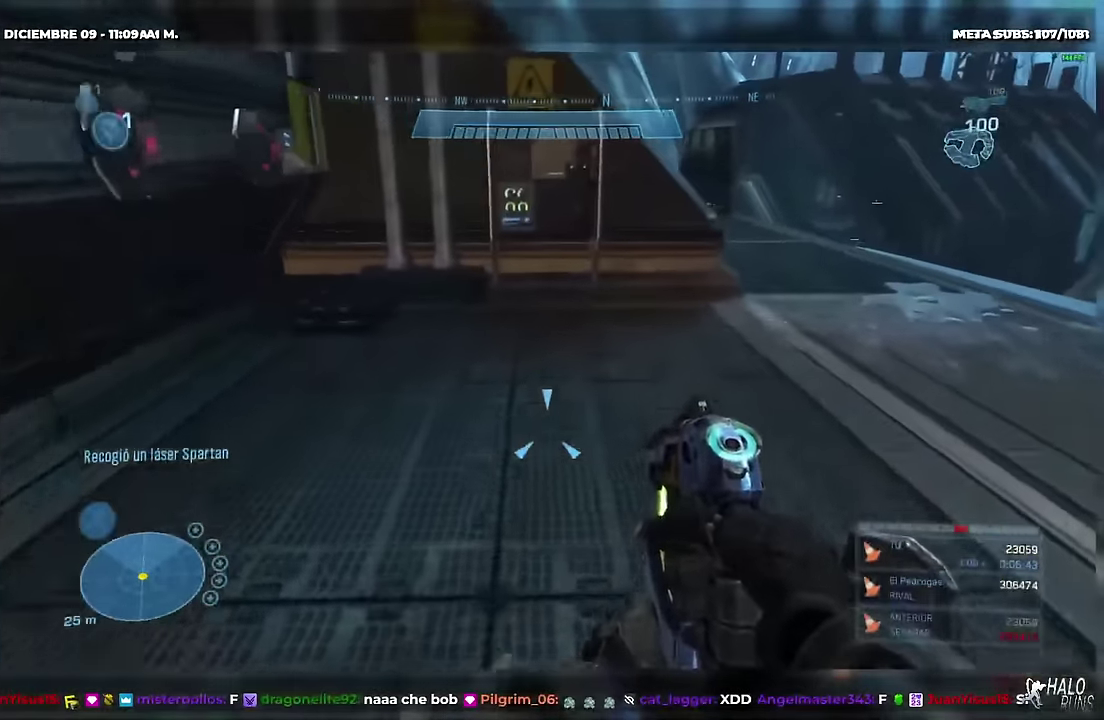
{"buttons": ["R1", "DPAD_UP"], "left_stick": "up", "right_stick": "center", "events": [[117, "left_stick", "up-right"], [234, "left_stick", "up"]]}
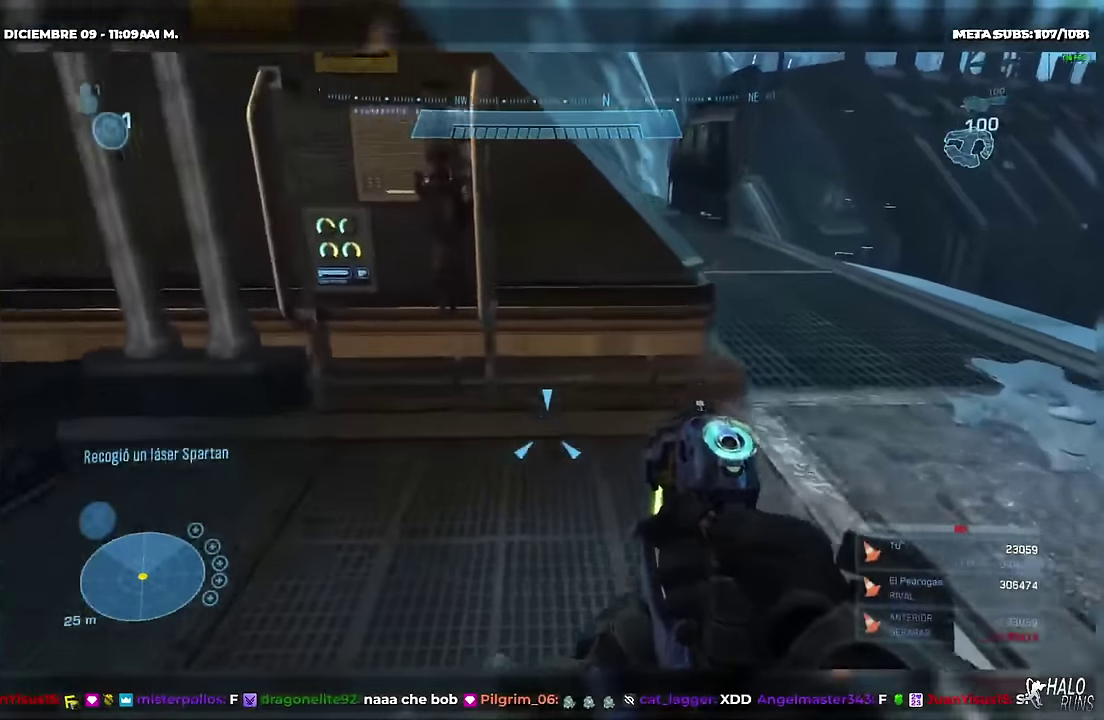
{"buttons": ["R1", "DPAD_UP"], "left_stick": "up", "right_stick": "down", "events": [[434, "right_stick", "down"]]}
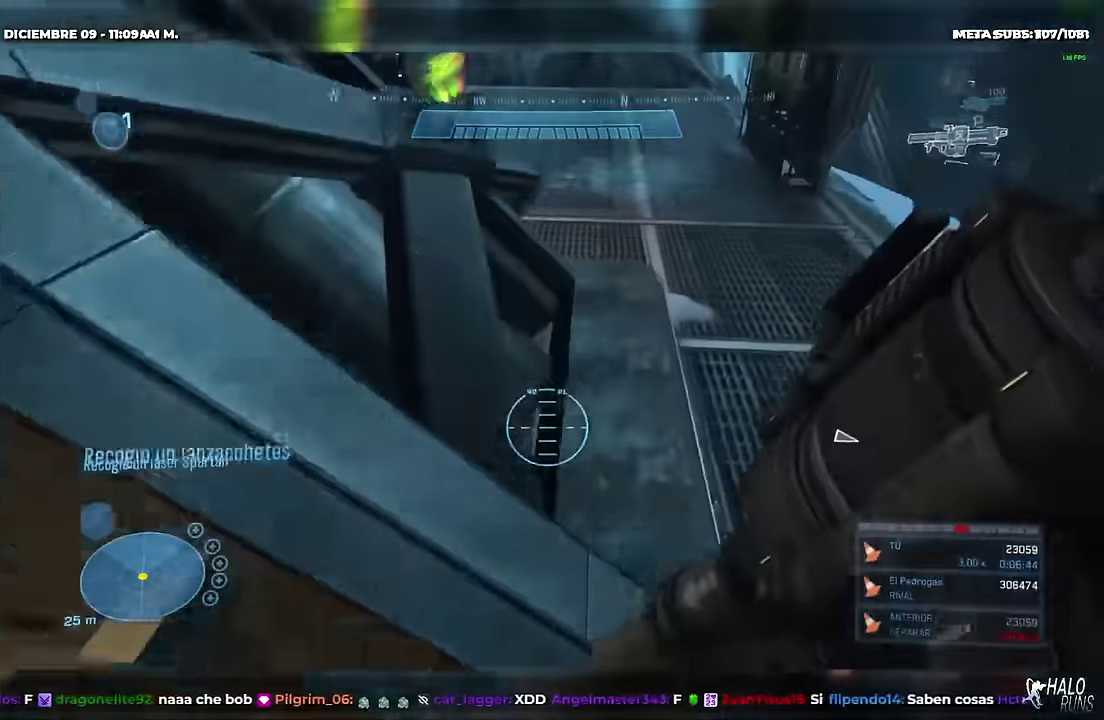
{"buttons": ["DPAD_UP"], "left_stick": "up", "right_stick": "center"}